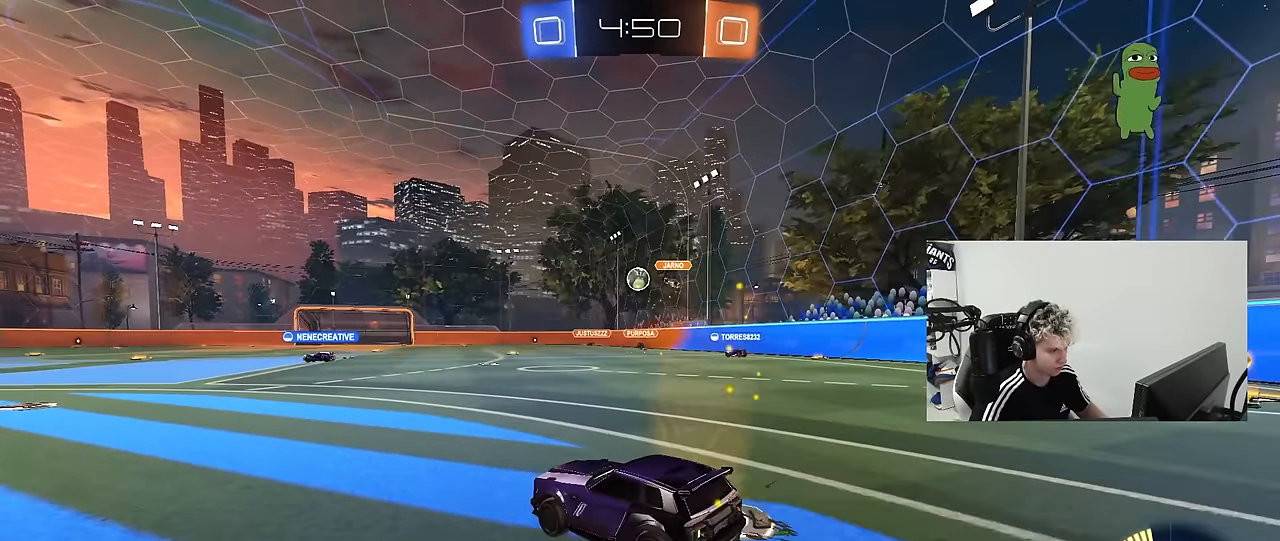
Gameplay with keyboard and mouse; each line is a JSON object with the keys and mouse buttons held at the frame after it. "events" lists presses ("down") and releases ("up") of "1", "2", "3", "4", "5", "a", "alt", "c", "caps_lock", "ctrl", "d", "e", "f", "g", "q", "r", "s", "shift", "space", "t", "tab", "v", "w", "x", "z", "mouse_left", "mouse_wheel" and "mouse_right" between this image and that frame as [ms after this image, input, new state], when the widget could be followed in between. "mouse_left", "mouse_wheel", "mouse_right" = the "left", "wheel", "right" buttons of the "mouse" list. No other keys are recorded. "wheel" means that the mouse wheel is clicked or scrolled. "mouse_move" is the direction in which the mouse moves at that frame (one of eight, or "still"), when it could be read.
{"keys": ["a", "w"], "mouse": [], "mouse_move": "still", "events": [[83, "mouse_left", "down"], [183, "d", "down"], [233, "mouse_left", "up"], [367, "d", "up"], [467, "a", "down"]]}
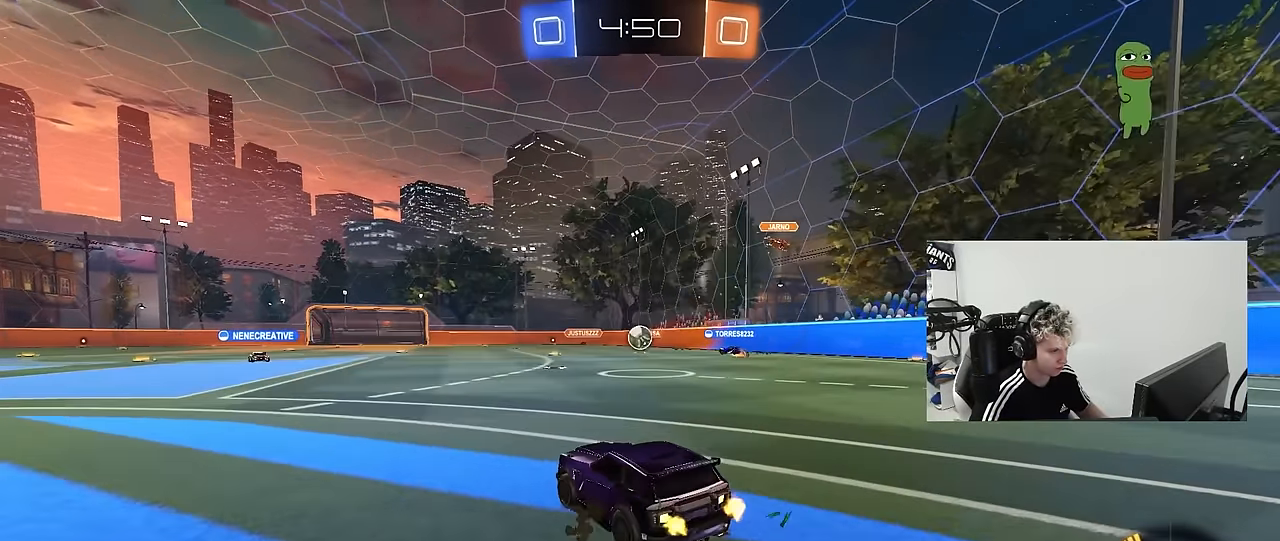
{"keys": ["d", "w"], "mouse": [], "mouse_move": "still", "events": [[17, "shift", "down"], [100, "a", "up"], [100, "shift", "up"], [150, "d", "down"]]}
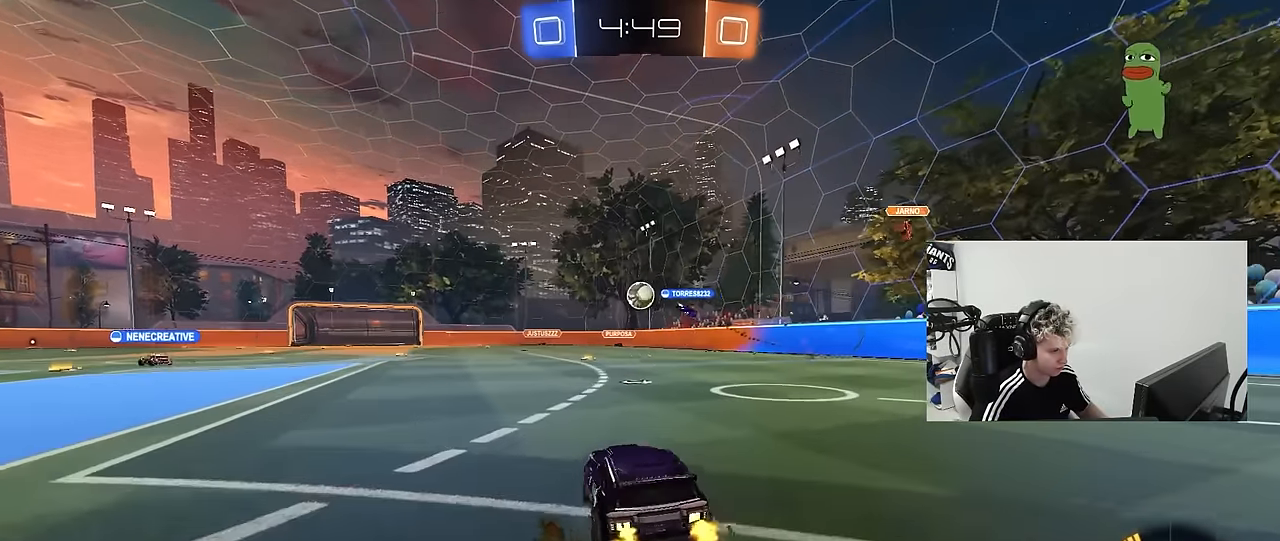
{"keys": ["a", "w"], "mouse": [], "mouse_move": "still", "events": [[33, "d", "up"], [217, "a", "down"]]}
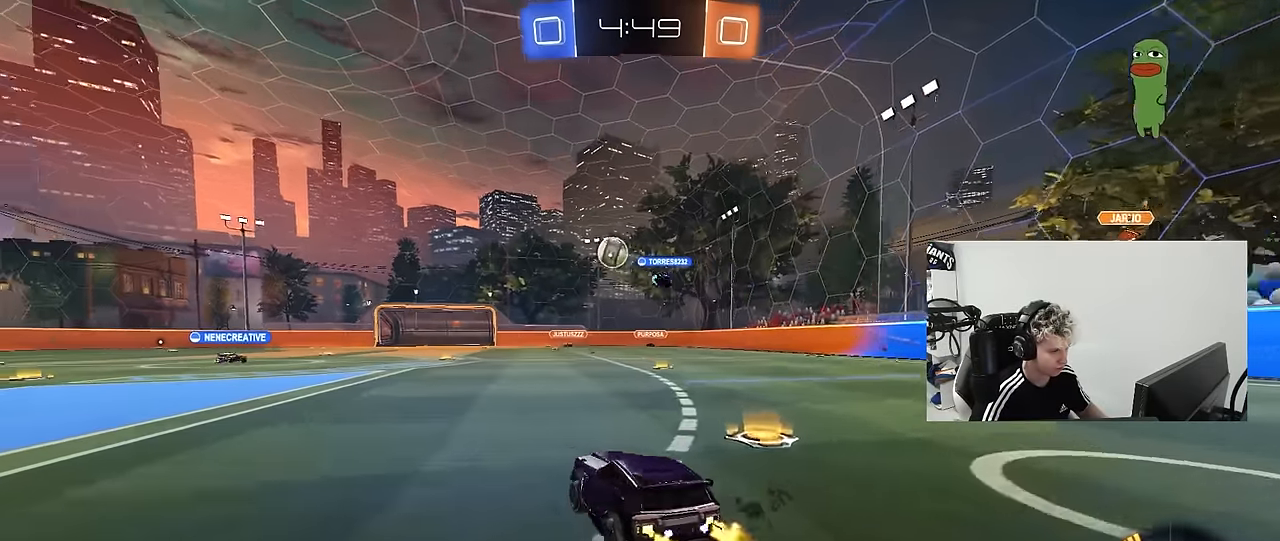
{"keys": ["w"], "mouse": [], "mouse_move": "still", "events": [[183, "a", "up"]]}
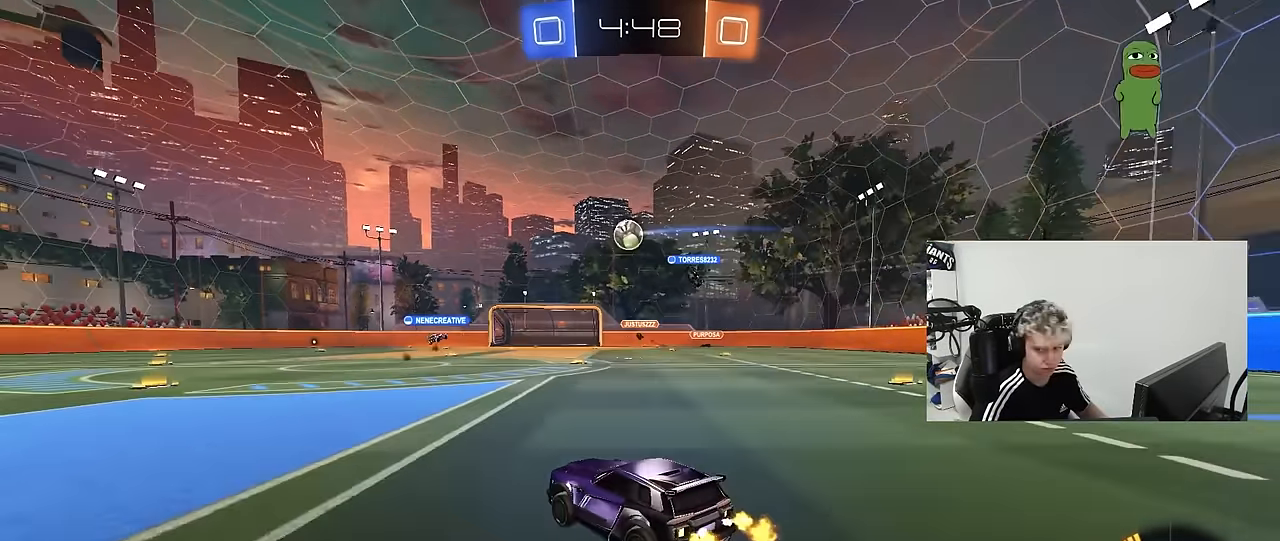
{"keys": ["d", "w"], "mouse": [], "mouse_move": "still", "events": [[250, "a", "down"], [333, "a", "up"], [483, "d", "down"]]}
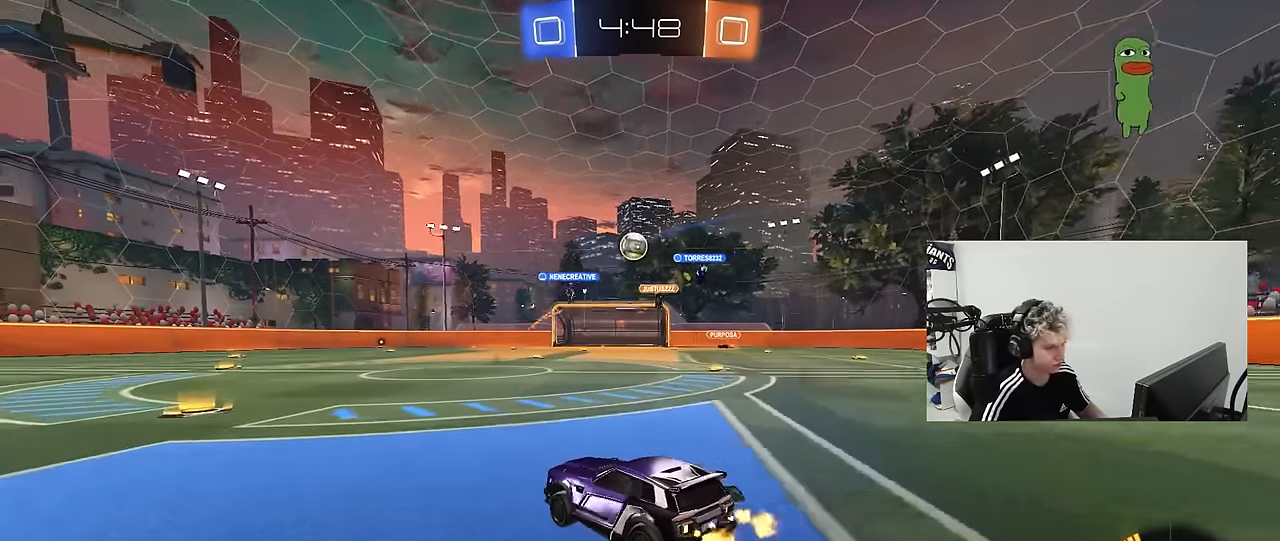
{"keys": ["d", "w"], "mouse": [], "mouse_move": "still", "events": [[33, "d", "up"], [33, "mouse_left", "down"], [267, "mouse_left", "up"], [300, "a", "down"], [350, "a", "up"], [350, "d", "down"], [400, "shift", "down"], [500, "shift", "up"]]}
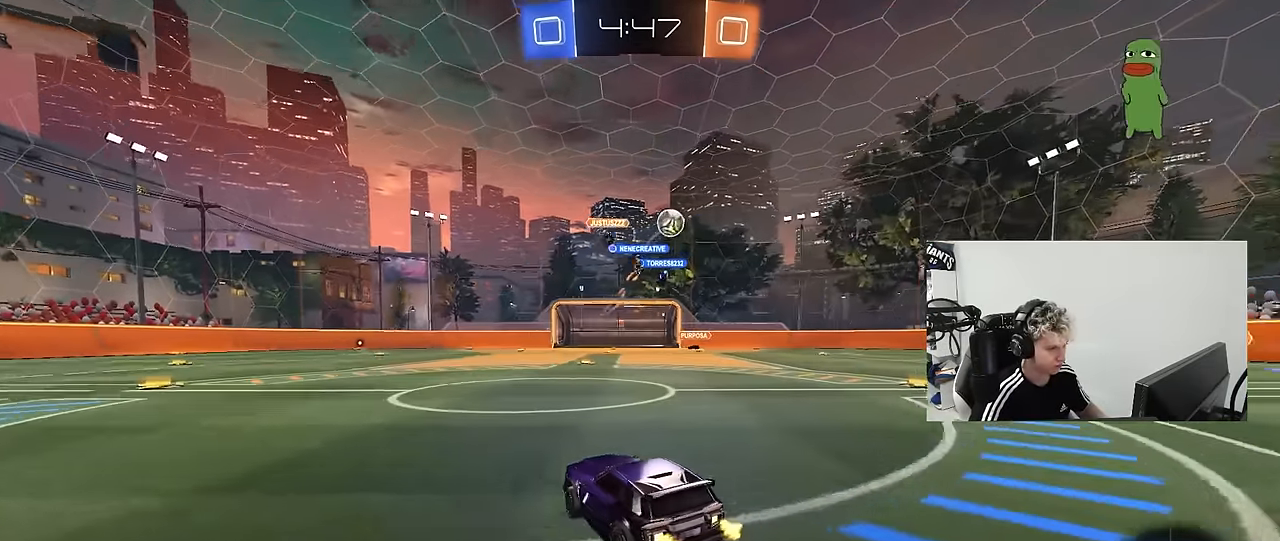
{"keys": ["d", "w"], "mouse": [], "mouse_move": "still", "events": [[183, "shift", "down"], [233, "shift", "up"]]}
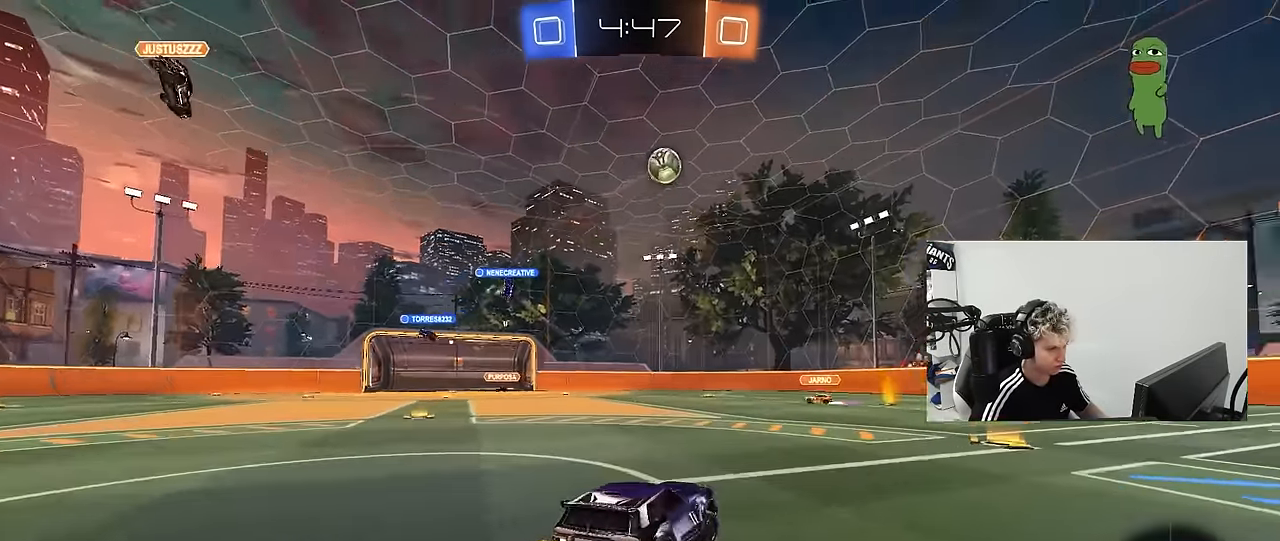
{"keys": ["d", "s"], "mouse": ["left", "right"], "mouse_move": "still", "events": [[17, "mouse_left", "down"], [150, "d", "up"], [150, "w", "up"], [200, "mouse_right", "down"], [250, "a", "down"], [250, "mouse_left", "up"], [250, "s", "down"], [384, "a", "up"], [384, "s", "up"], [434, "mouse_left", "down"], [484, "d", "down"], [484, "s", "down"]]}
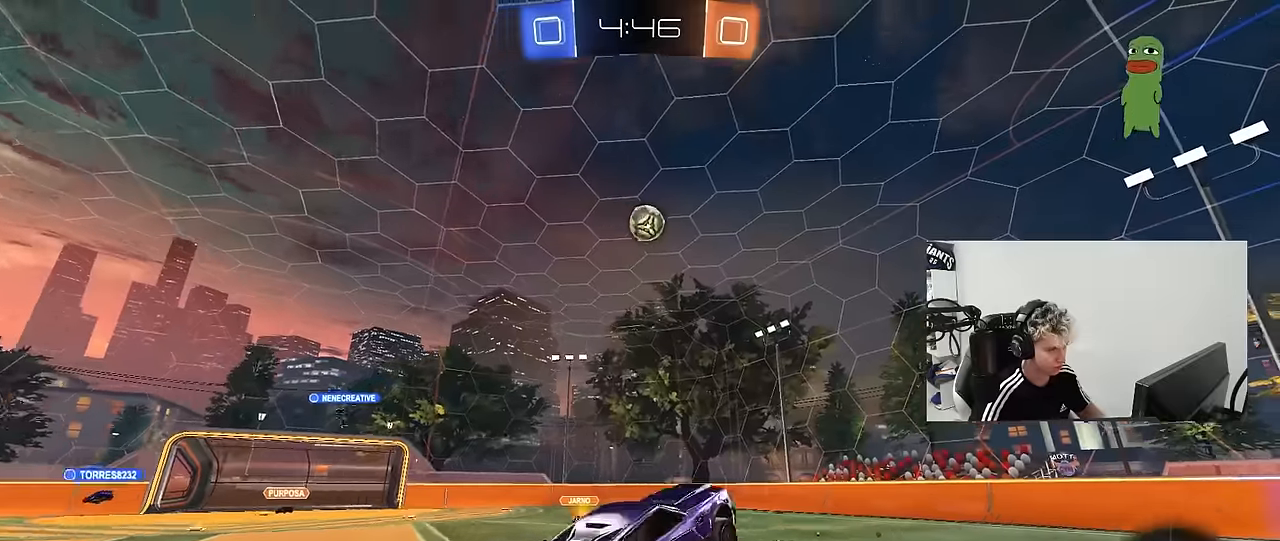
{"keys": ["a", "s", "shift"], "mouse": ["left"], "mouse_move": "still", "events": [[117, "s", "up"], [117, "shift", "down"], [167, "a", "down"], [167, "d", "up"], [167, "mouse_right", "up"], [267, "w", "down"], [350, "w", "up"], [450, "s", "down"]]}
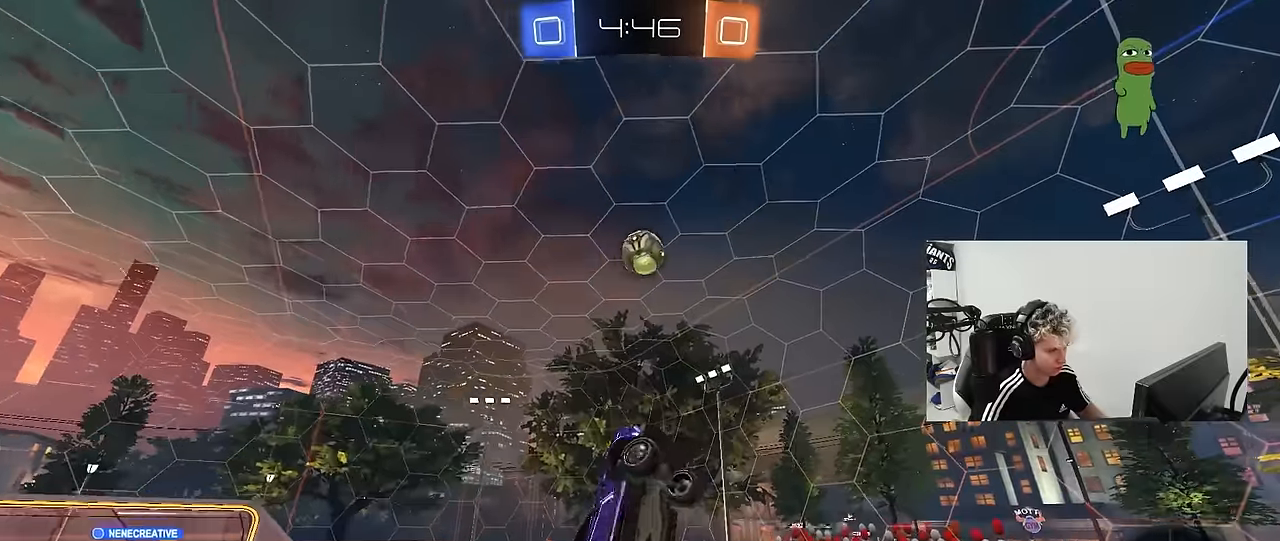
{"keys": ["a", "shift", "w"], "mouse": ["left"], "mouse_move": "still", "events": [[50, "mouse_left", "up"], [184, "mouse_left", "down"], [184, "s", "up"], [367, "mouse_left", "up"], [367, "w", "down"], [467, "mouse_left", "down"]]}
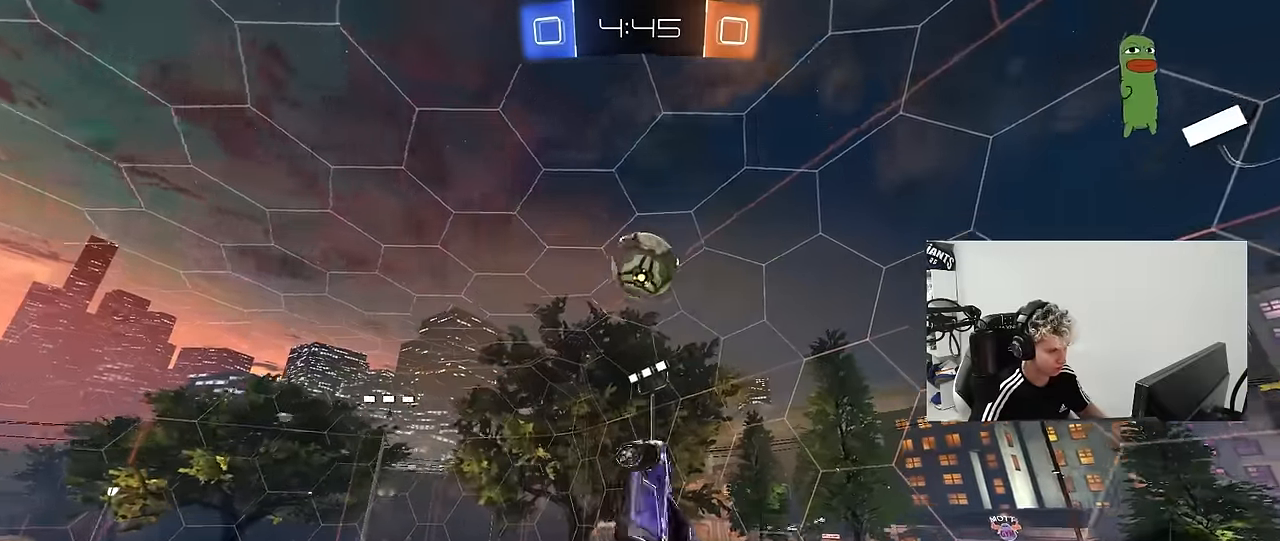
{"keys": ["a", "shift"], "mouse": ["left"], "mouse_move": "down-left", "events": [[17, "w", "up"], [50, "s", "down"], [100, "d", "down"], [100, "shift", "up"], [150, "a", "up"], [150, "s", "up"], [250, "d", "up"], [284, "a", "down"], [284, "mouse_left", "up"], [284, "w", "down"], [384, "shift", "down"], [434, "mouse_left", "down"], [434, "w", "up"]]}
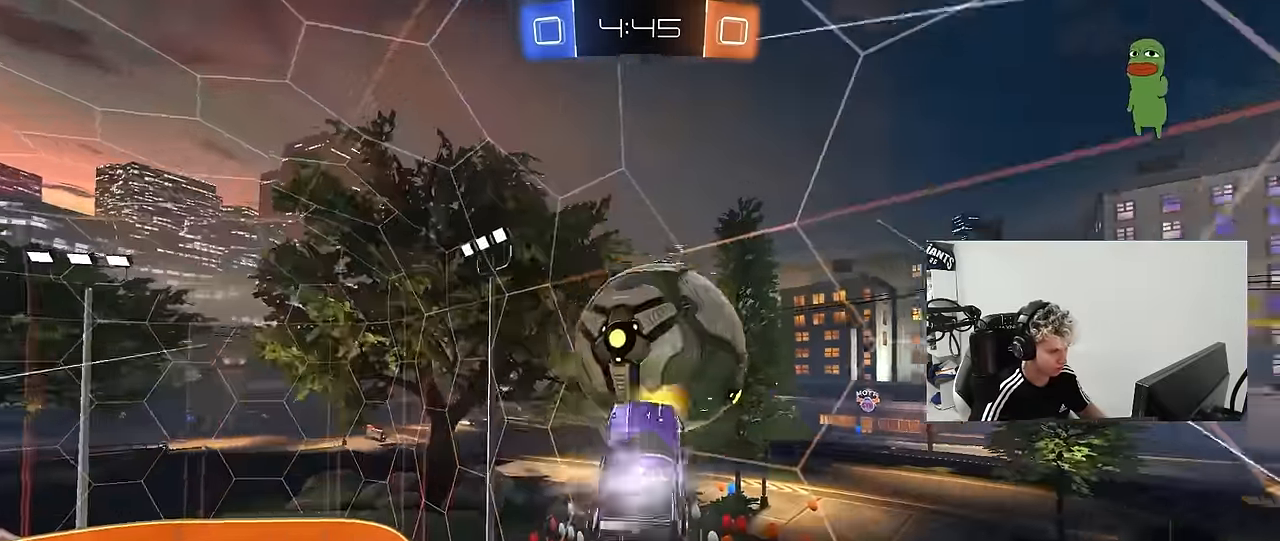
{"keys": ["a", "w"], "mouse": [], "mouse_move": "still", "events": [[67, "w", "down"], [167, "shift", "up"], [267, "mouse_left", "up"]]}
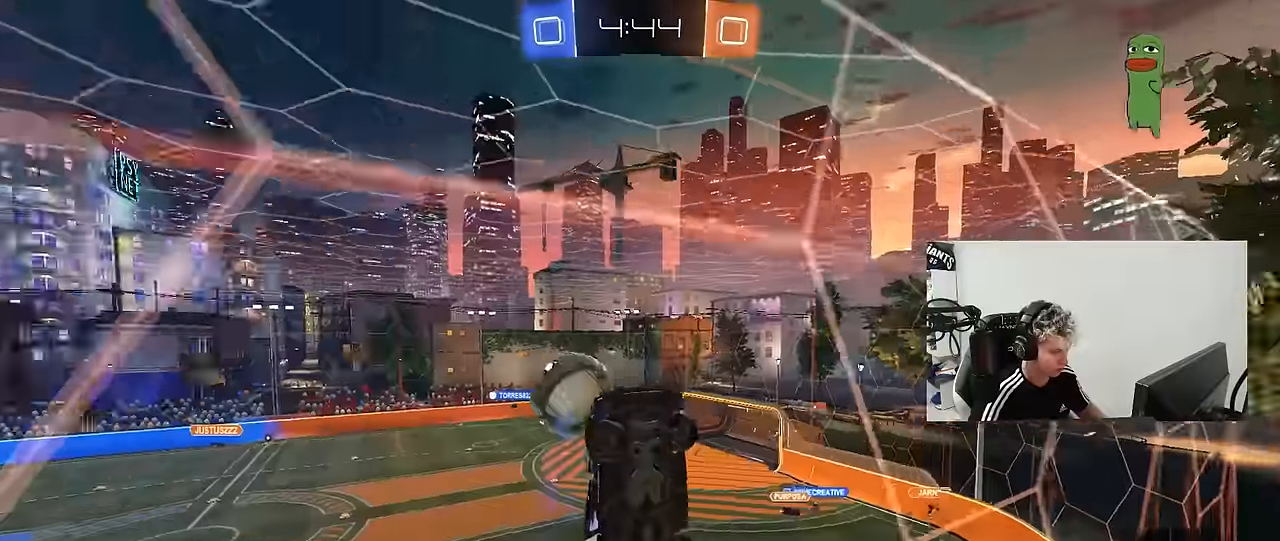
{"keys": ["a", "w"], "mouse": [], "mouse_move": "still", "events": [[134, "shift", "down"], [284, "shift", "up"]]}
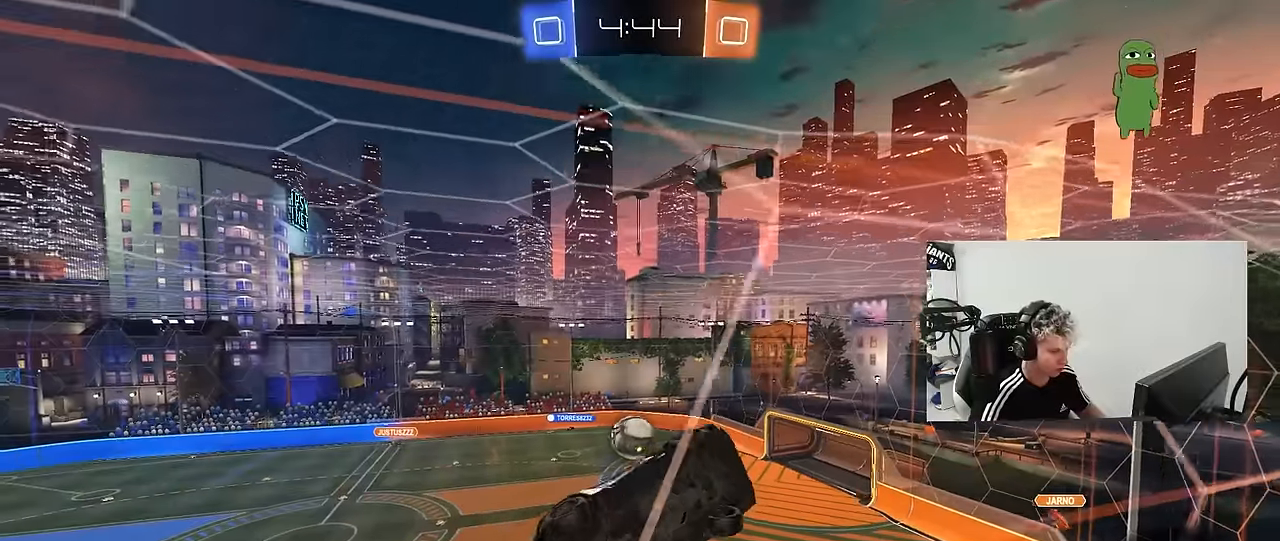
{"keys": ["a", "w"], "mouse": [], "mouse_move": "still", "events": [[17, "shift", "down"], [50, "shift", "up"], [334, "shift", "down"], [384, "shift", "up"]]}
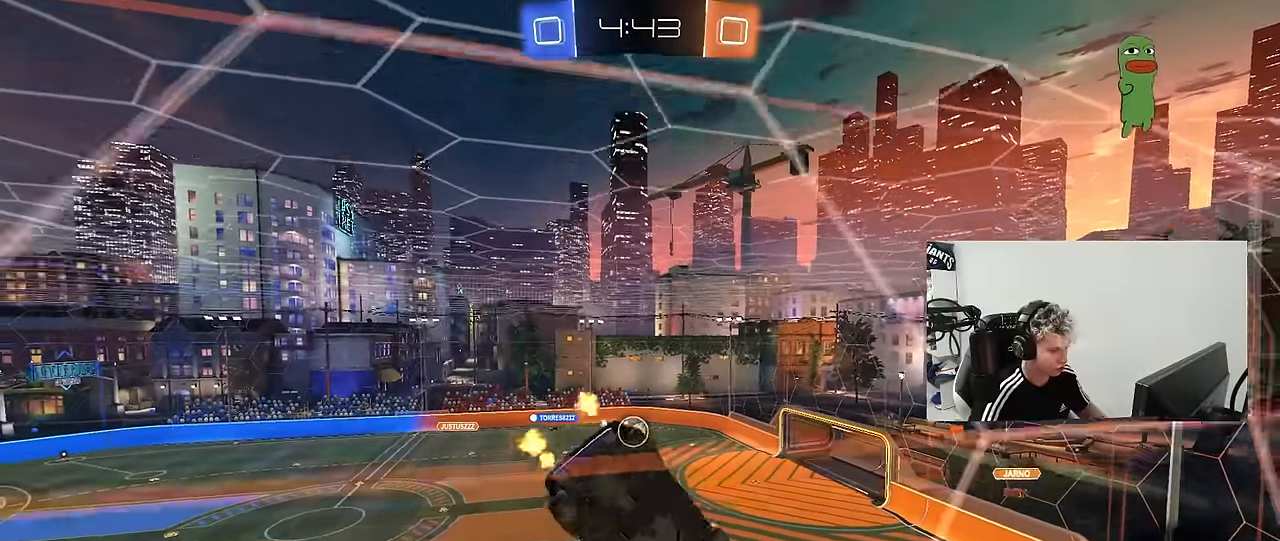
{"keys": ["a", "w"], "mouse": ["left"], "mouse_move": "still", "events": [[400, "mouse_left", "down"]]}
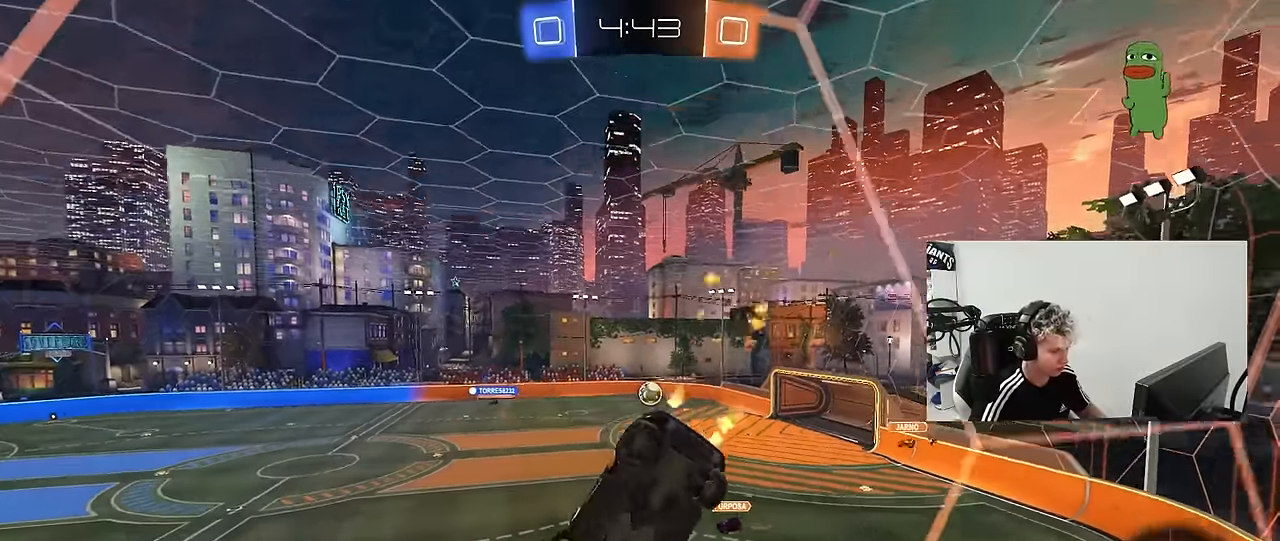
{"keys": ["a", "s"], "mouse": ["left"], "mouse_move": "still", "events": [[184, "a", "up"], [184, "mouse_right", "down"], [234, "w", "up"], [267, "a", "down"], [267, "s", "down"], [267, "shift", "down"], [467, "mouse_right", "up"], [467, "shift", "up"]]}
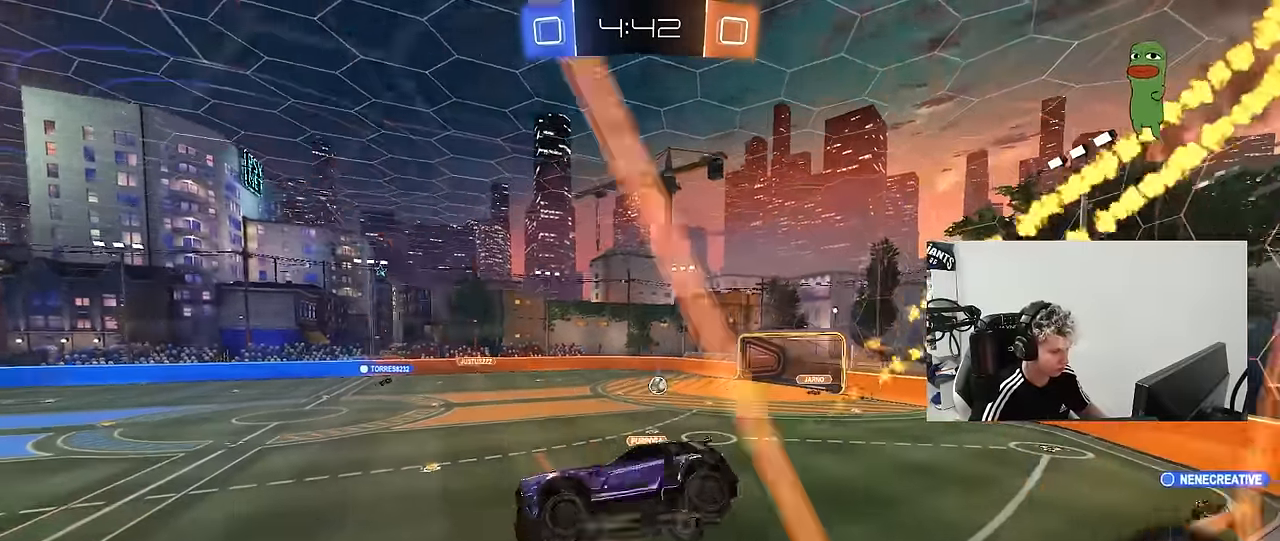
{"keys": ["w"], "mouse": ["right"], "mouse_move": "still", "events": [[17, "a", "up"], [17, "mouse_left", "up"], [50, "s", "up"], [100, "d", "down"], [150, "d", "up"], [250, "w", "down"], [333, "mouse_right", "down"], [383, "mouse_left", "down"], [483, "mouse_left", "up"]]}
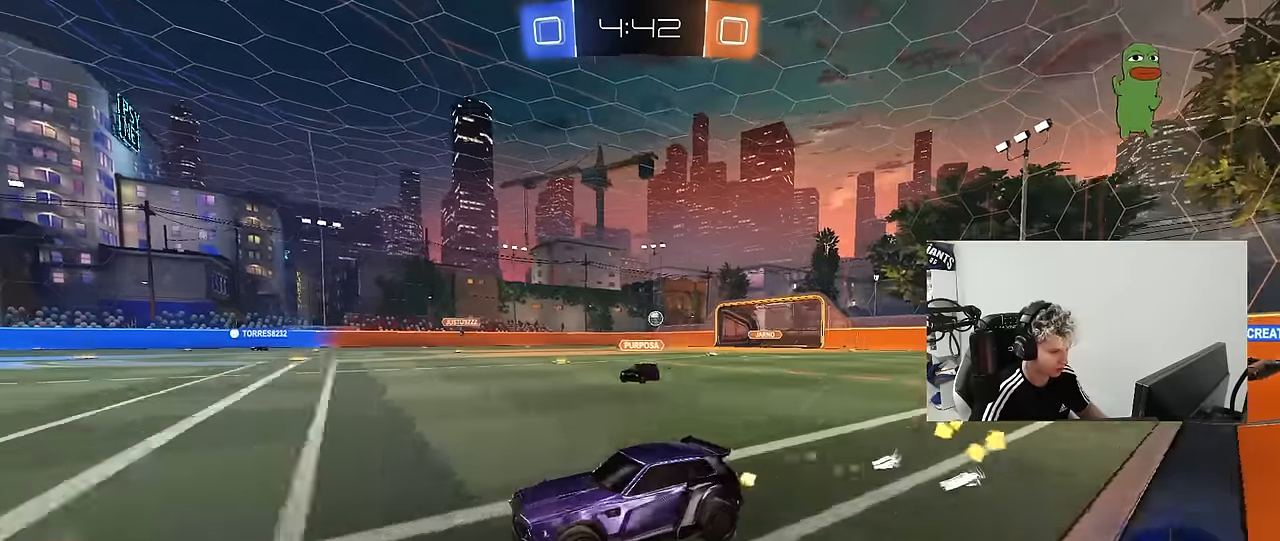
{"keys": ["d", "shift", "w"], "mouse": [], "mouse_move": "still", "events": [[66, "mouse_right", "up"], [400, "d", "down"], [450, "shift", "down"]]}
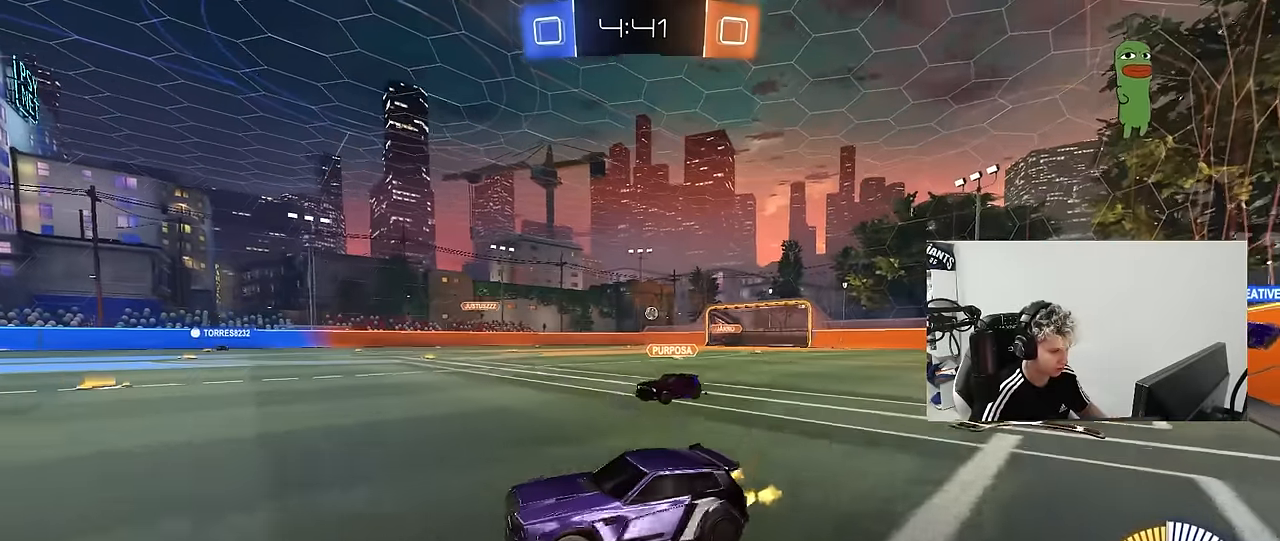
{"keys": ["d", "w"], "mouse": [], "mouse_move": "still", "events": [[50, "mouse_left", "down"], [50, "shift", "up"], [83, "d", "up"], [133, "a", "down"], [366, "mouse_left", "up"], [416, "a", "up"], [466, "d", "down"]]}
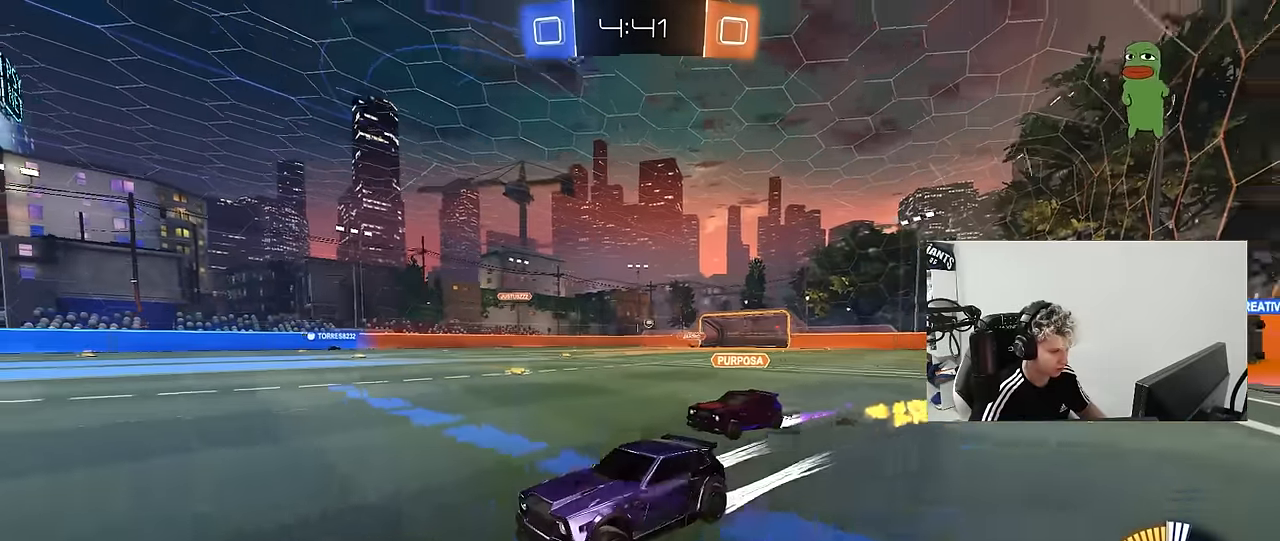
{"keys": ["w"], "mouse": [], "mouse_move": "still", "events": [[16, "d", "up"], [50, "a", "down"], [100, "mouse_left", "down"], [150, "a", "up"], [250, "space", "down"], [300, "mouse_left", "up"], [433, "space", "up"]]}
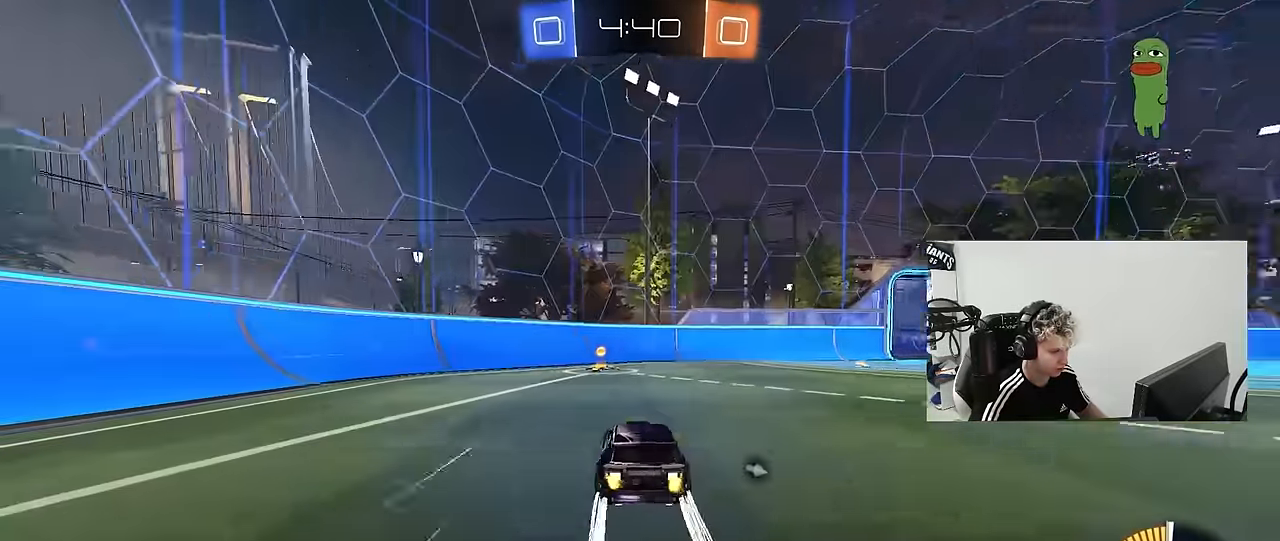
{"keys": ["d", "shift", "w"], "mouse": [], "mouse_move": "still", "events": [[116, "a", "down"], [116, "space", "down"], [166, "mouse_left", "down"], [266, "a", "up"], [266, "space", "up"], [400, "d", "down"], [450, "shift", "down"], [500, "mouse_left", "up"]]}
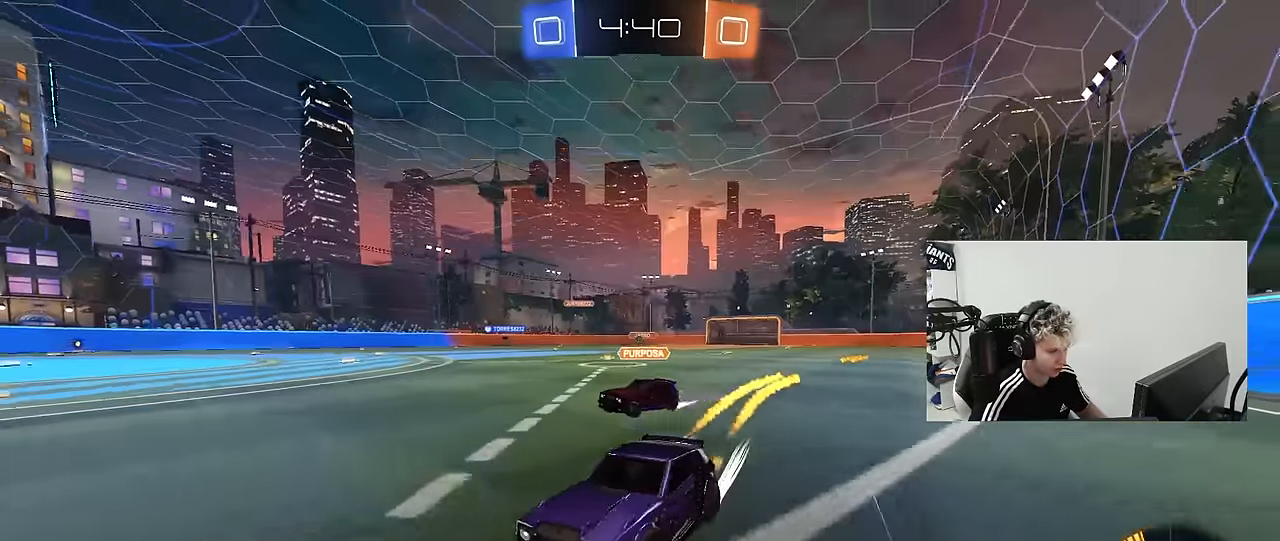
{"keys": ["d", "w"], "mouse": [], "mouse_move": "still", "events": [[83, "mouse_left", "down"], [83, "shift", "up"], [133, "d", "up"], [233, "d", "down"], [283, "mouse_left", "up"], [366, "shift", "down"], [466, "shift", "up"]]}
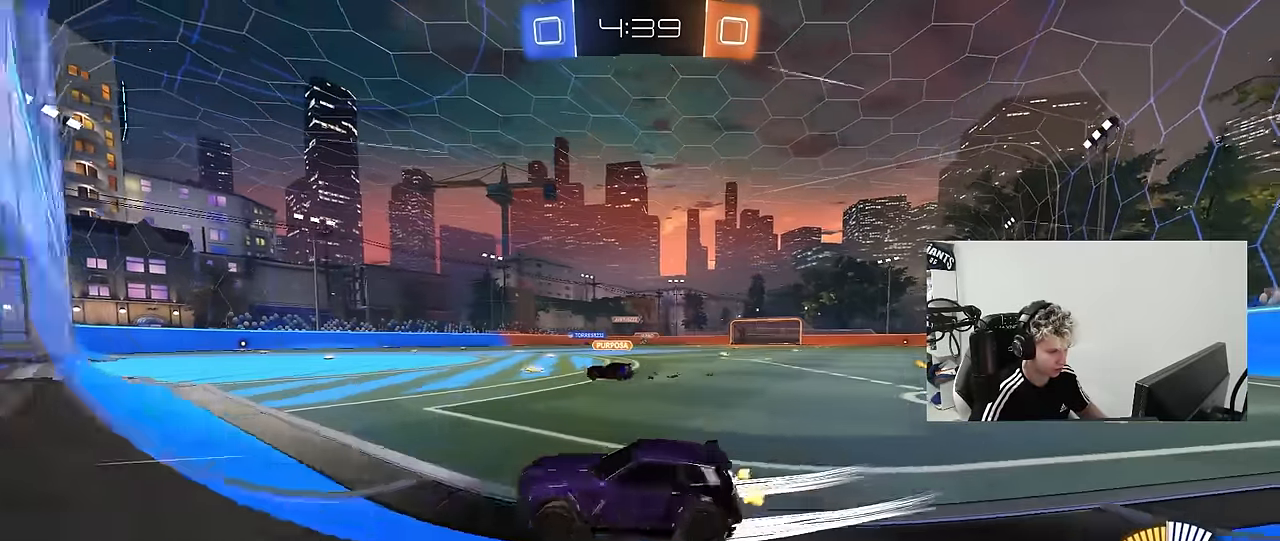
{"keys": ["w"], "mouse": ["left"], "mouse_move": "still", "events": [[433, "d", "up"], [483, "mouse_left", "down"]]}